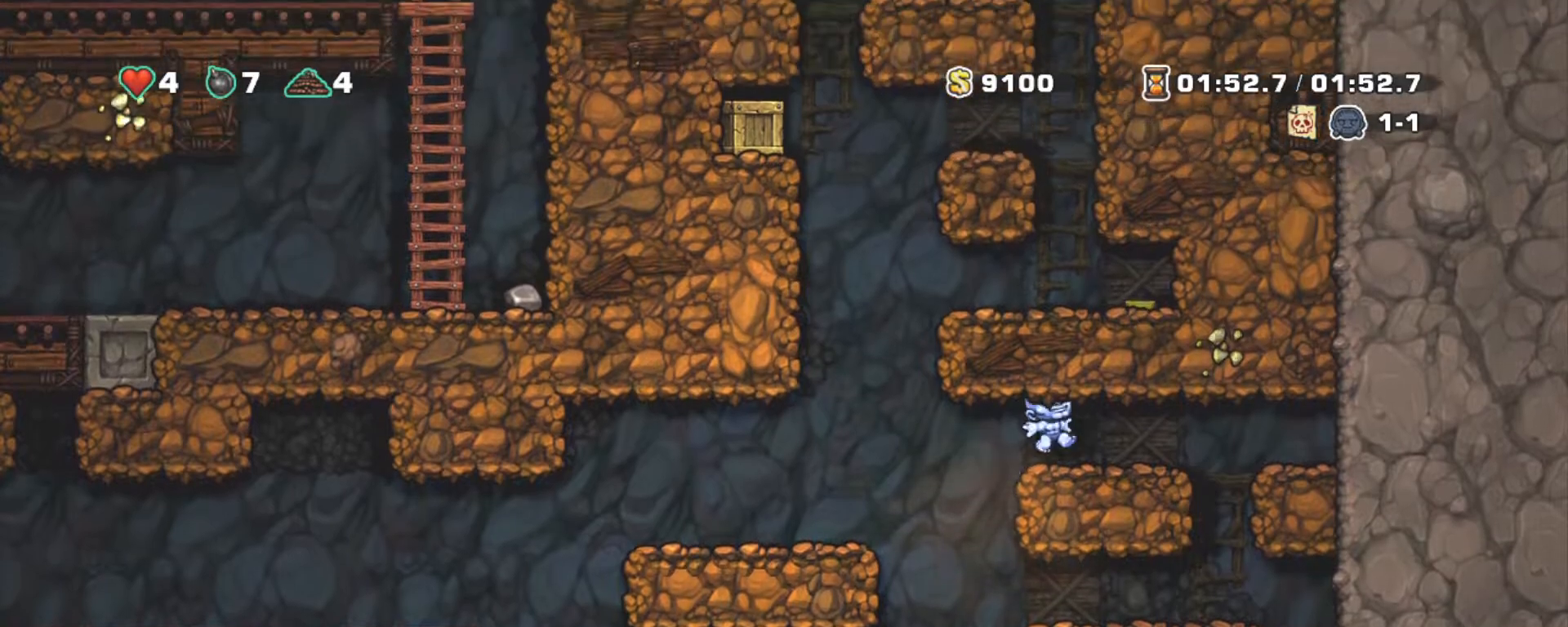
Gameplay with keyboard; each line is a JSON object with the keys held at the frame after it. "events" lists presses ("down") and releases ("up") of "a", "down", "escape", "left", "right", "s", "shift", "space", "tab", "up", "x" and "z" between this image and that frame as [ms after this image, input, new state], when the widget could be followed in between. No other keys are recorded. Mouse input is not recorded.
{"keys": ["left", "right", "shift"], "events": [[133, "left", "down"], [133, "right", "up"], [467, "right", "down"]]}
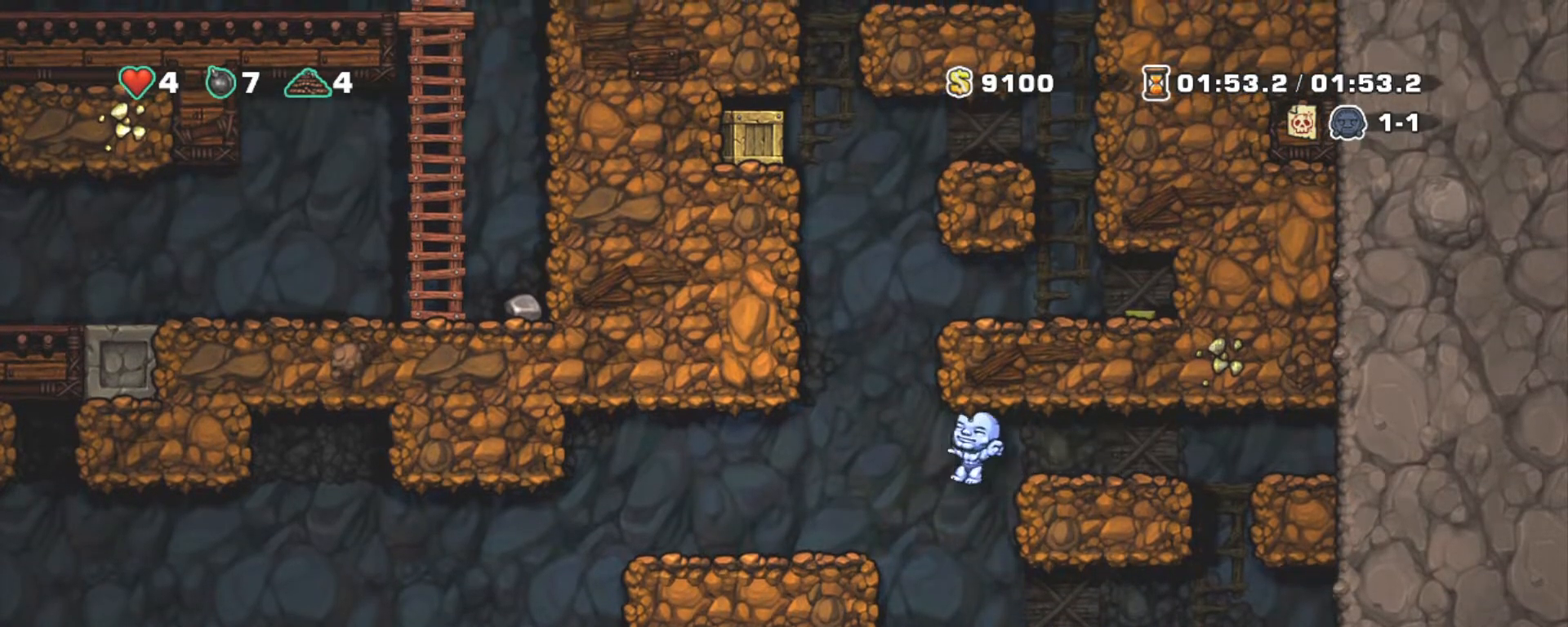
{"keys": ["right", "shift", "z"], "events": [[17, "z", "down"], [50, "left", "up"], [333, "z", "up"], [383, "z", "down"]]}
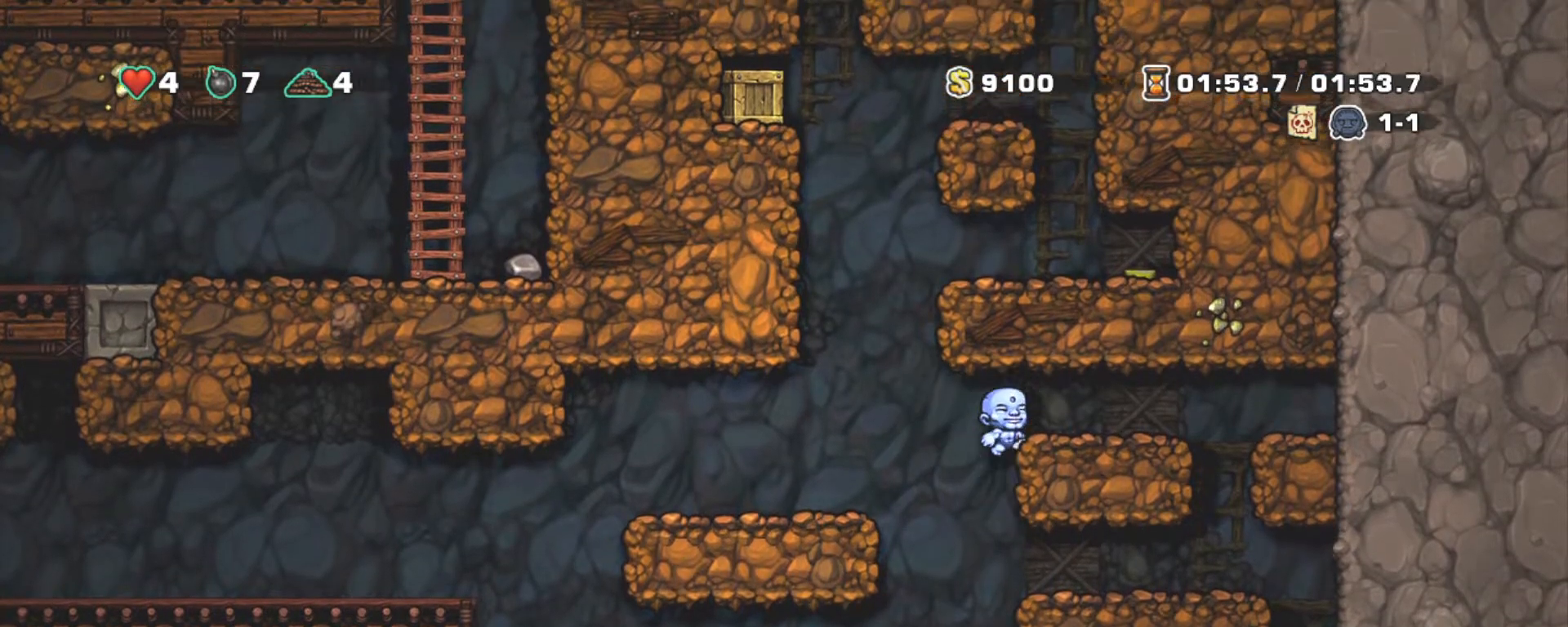
{"keys": ["left", "shift"], "events": [[83, "z", "up"], [217, "right", "up"], [300, "left", "down"]]}
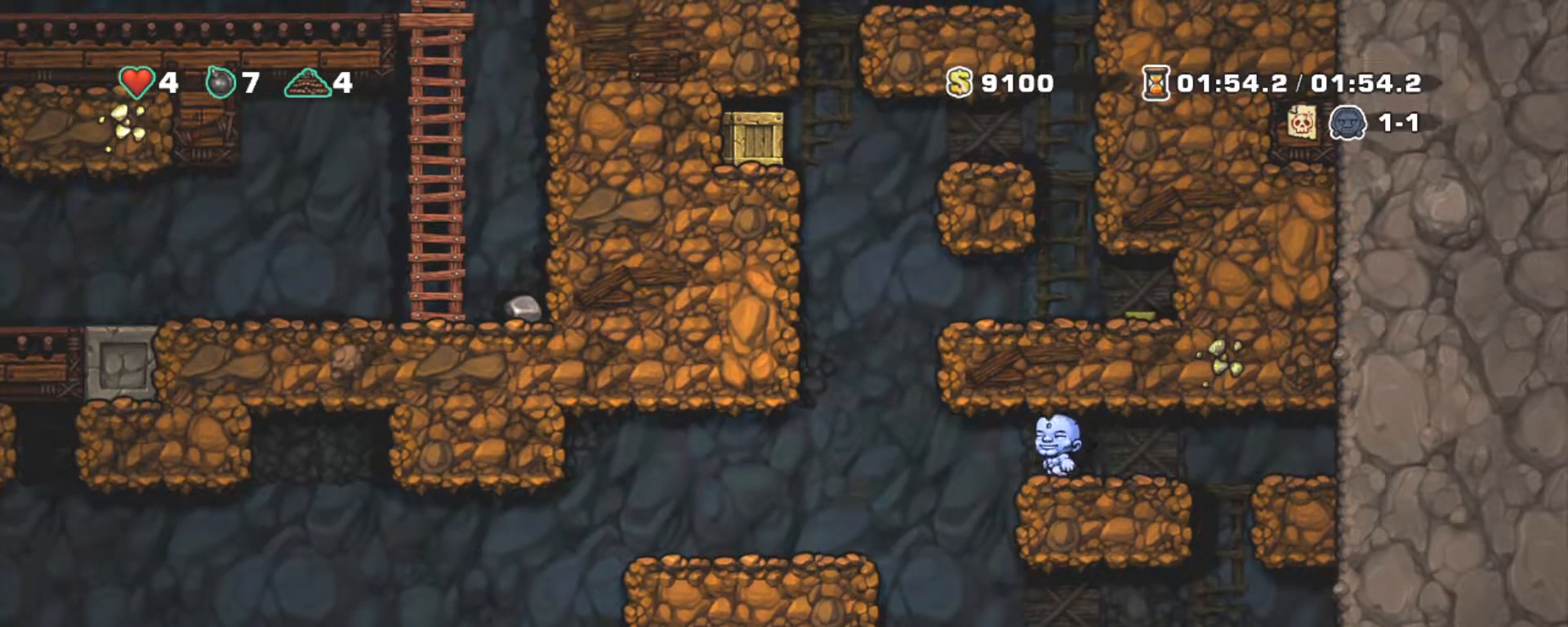
{"keys": ["right", "shift"], "events": [[133, "right", "down"], [133, "z", "down"], [183, "left", "up"], [467, "z", "up"]]}
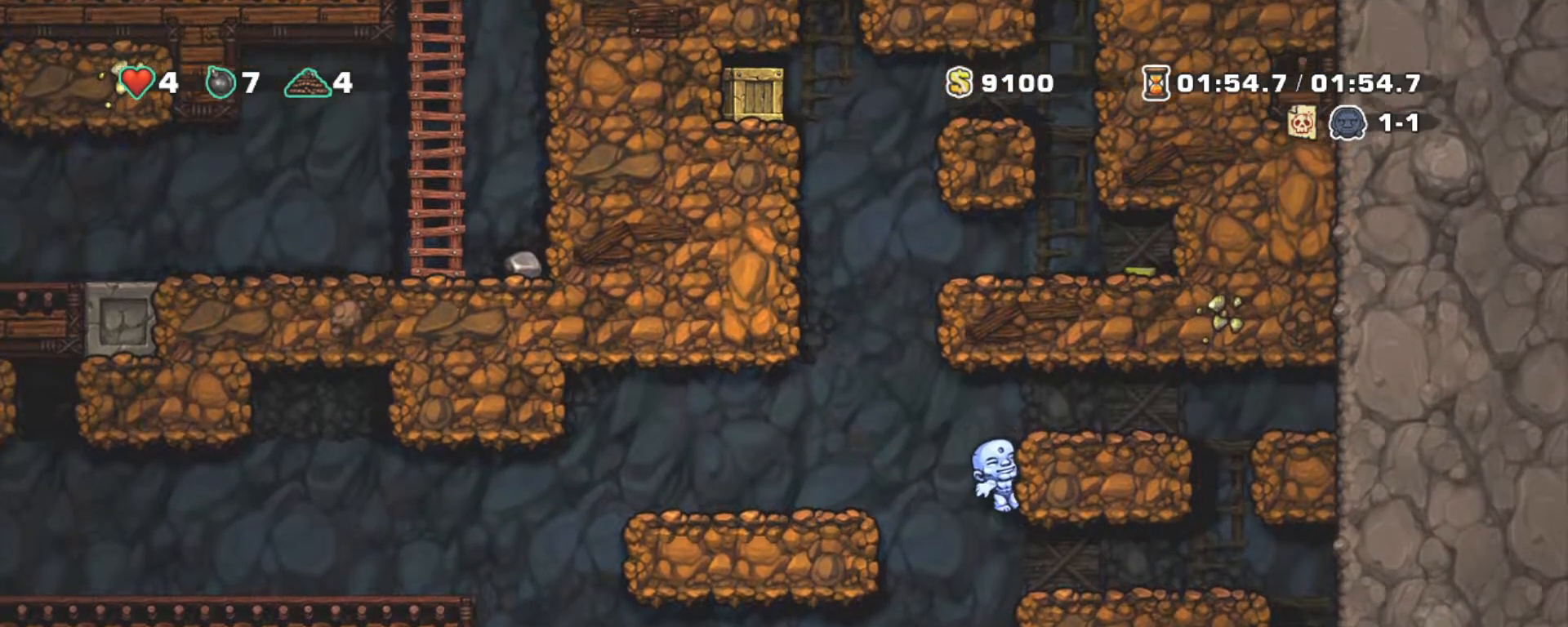
{"keys": ["left", "shift"], "events": [[17, "z", "down"], [200, "z", "up"], [400, "right", "up"], [433, "left", "down"]]}
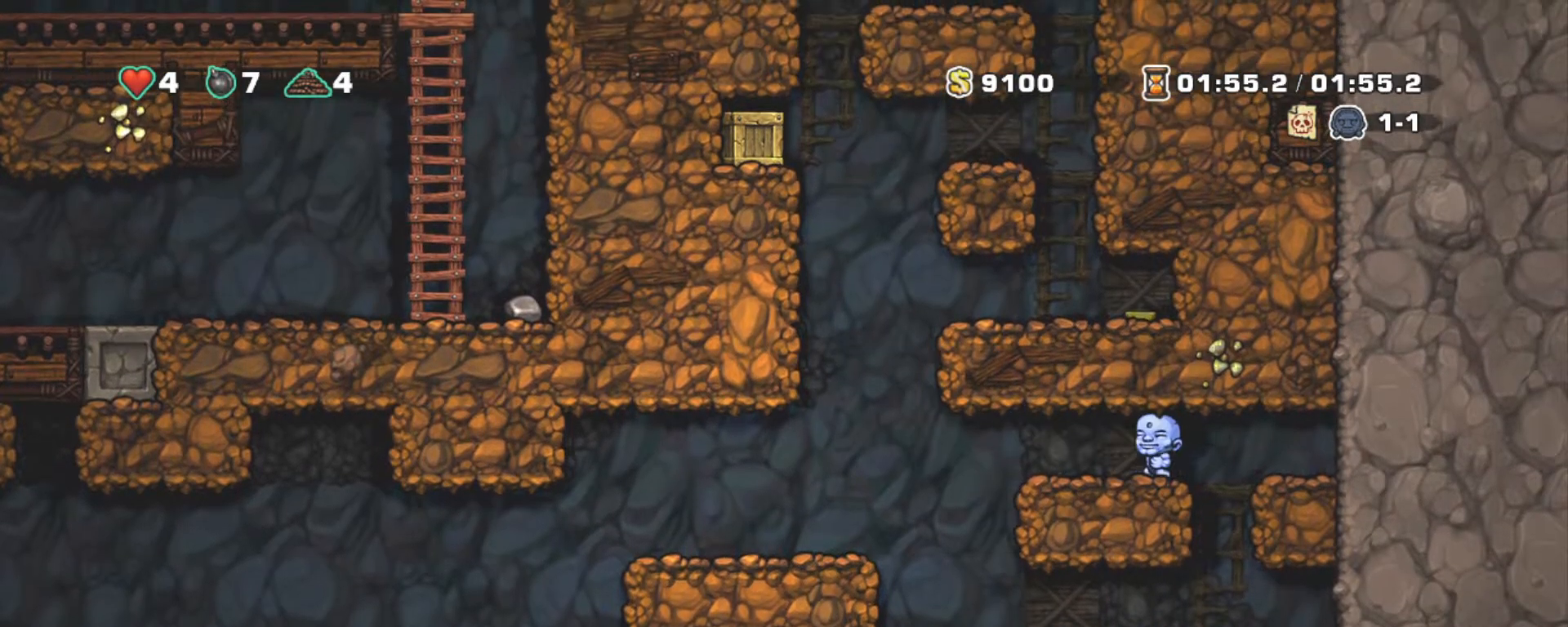
{"keys": ["right", "shift", "z"], "events": [[317, "right", "down"], [317, "z", "down"], [350, "left", "up"]]}
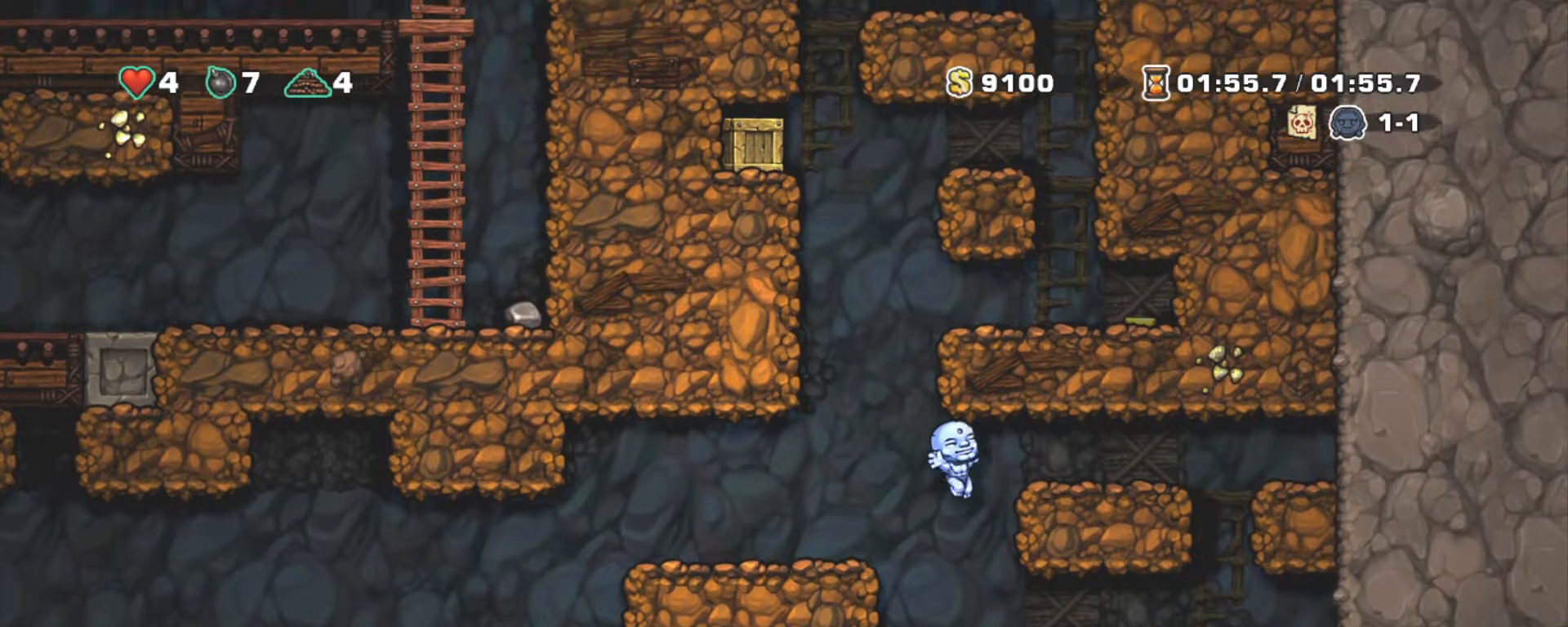
{"keys": ["right", "shift"], "events": [[183, "z", "up"], [233, "z", "down"], [500, "z", "up"]]}
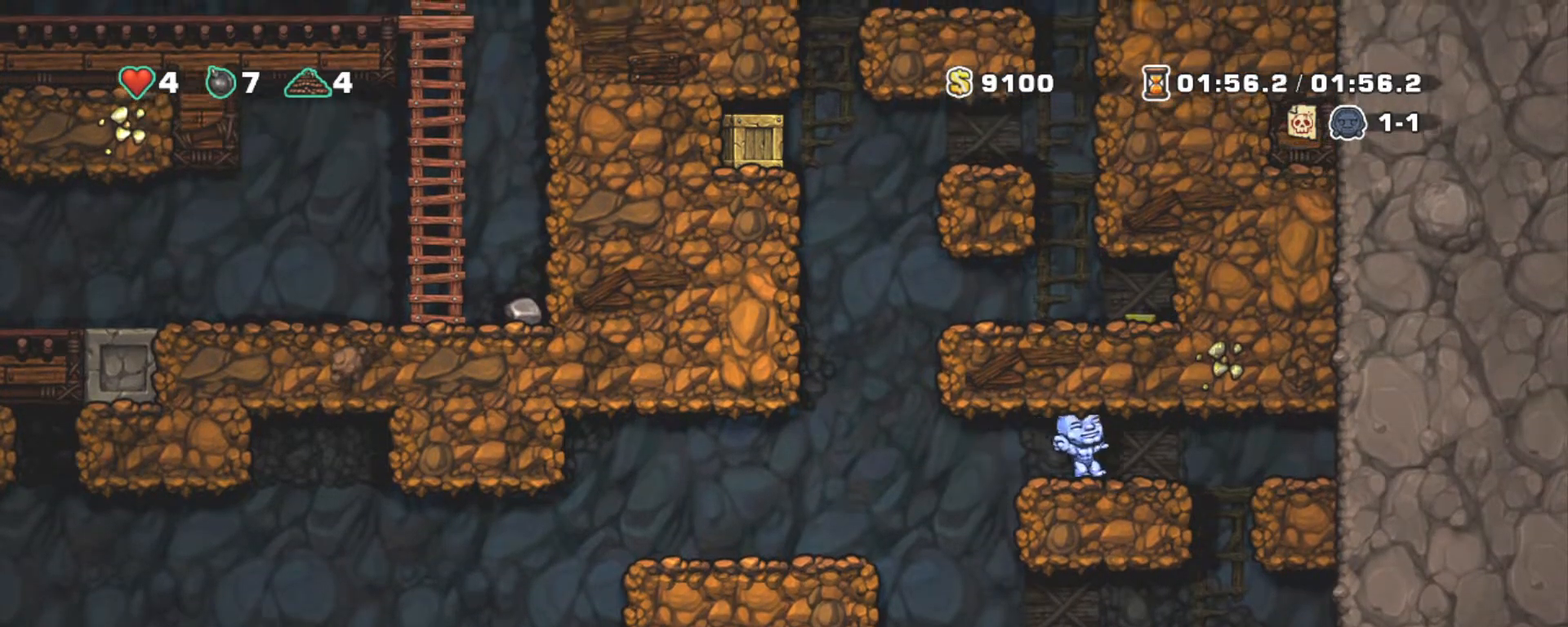
{"keys": ["left", "shift"], "events": [[50, "right", "up"], [200, "left", "down"]]}
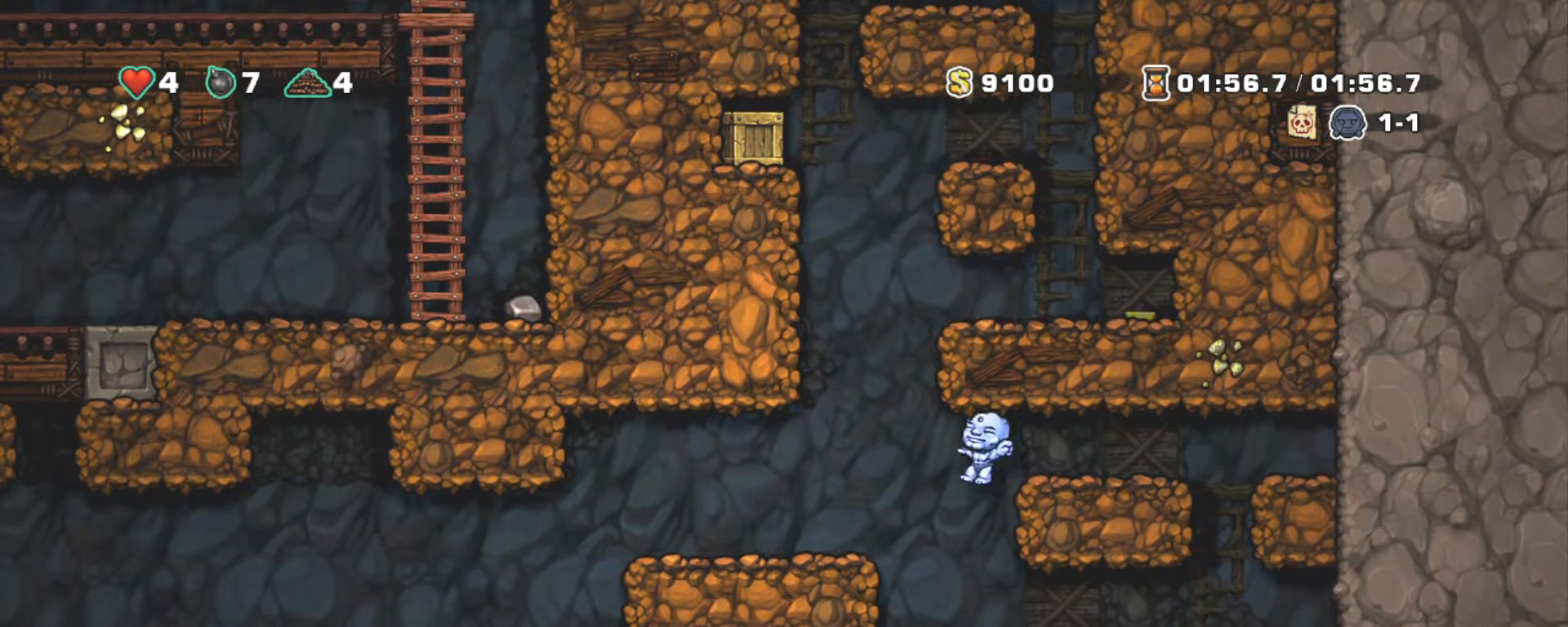
{"keys": ["right", "shift", "z"], "events": [[33, "right", "down"], [67, "z", "down"], [117, "left", "up"], [367, "z", "up"], [450, "z", "down"]]}
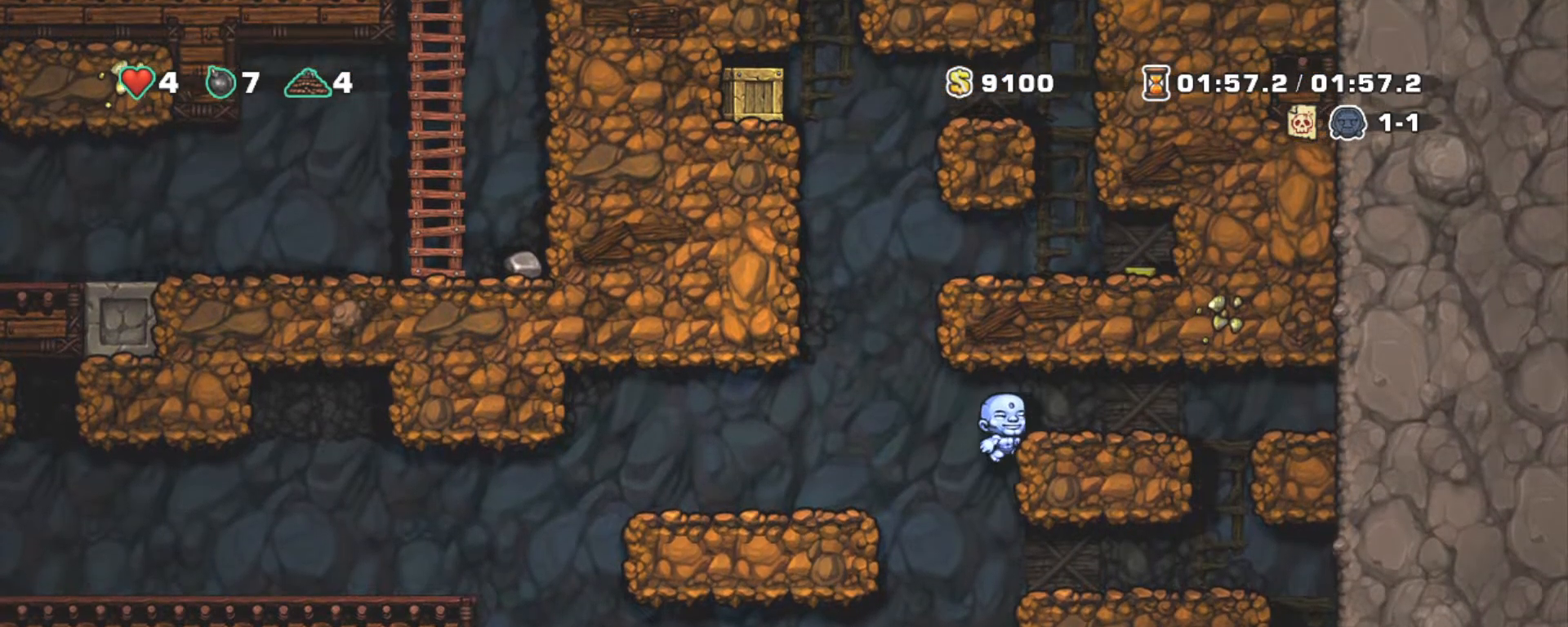
{"keys": ["left", "shift"], "events": [[183, "z", "up"], [317, "left", "down"], [317, "right", "up"]]}
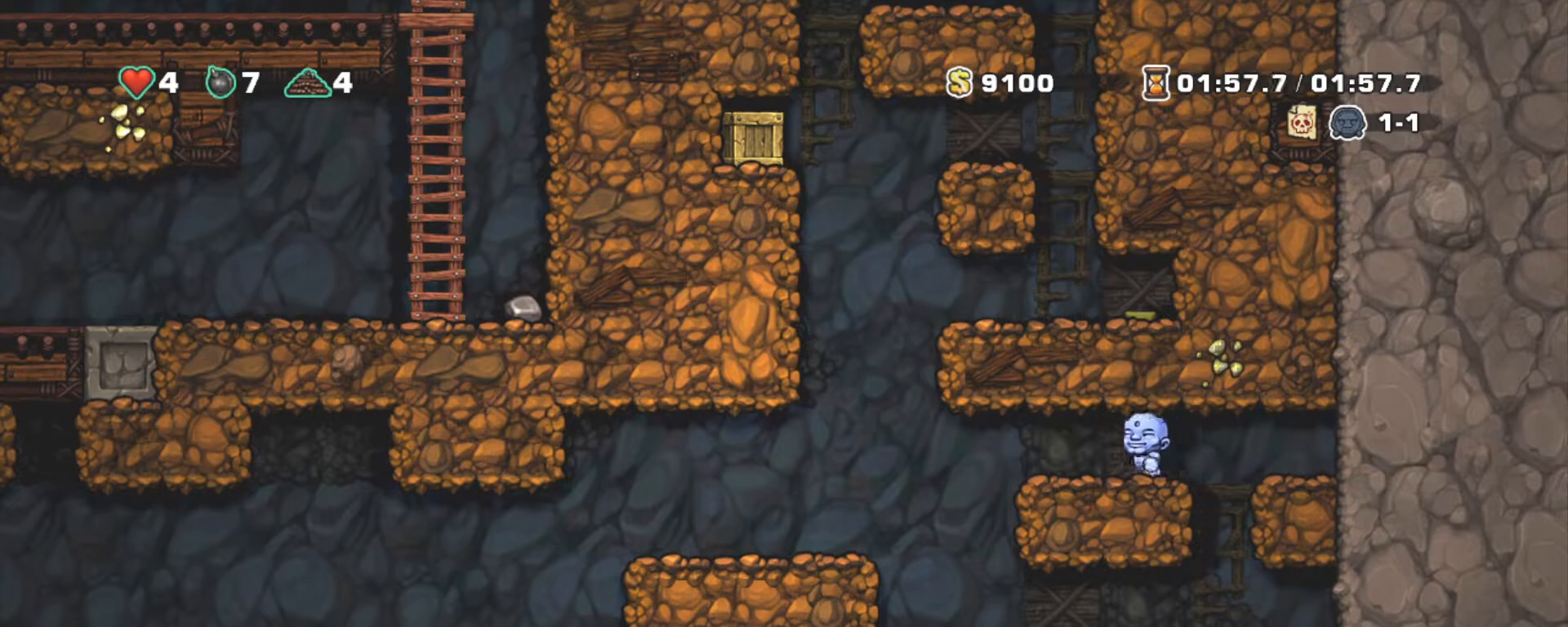
{"keys": ["right", "shift", "z"], "events": [[250, "right", "down"], [250, "z", "down"], [333, "left", "up"]]}
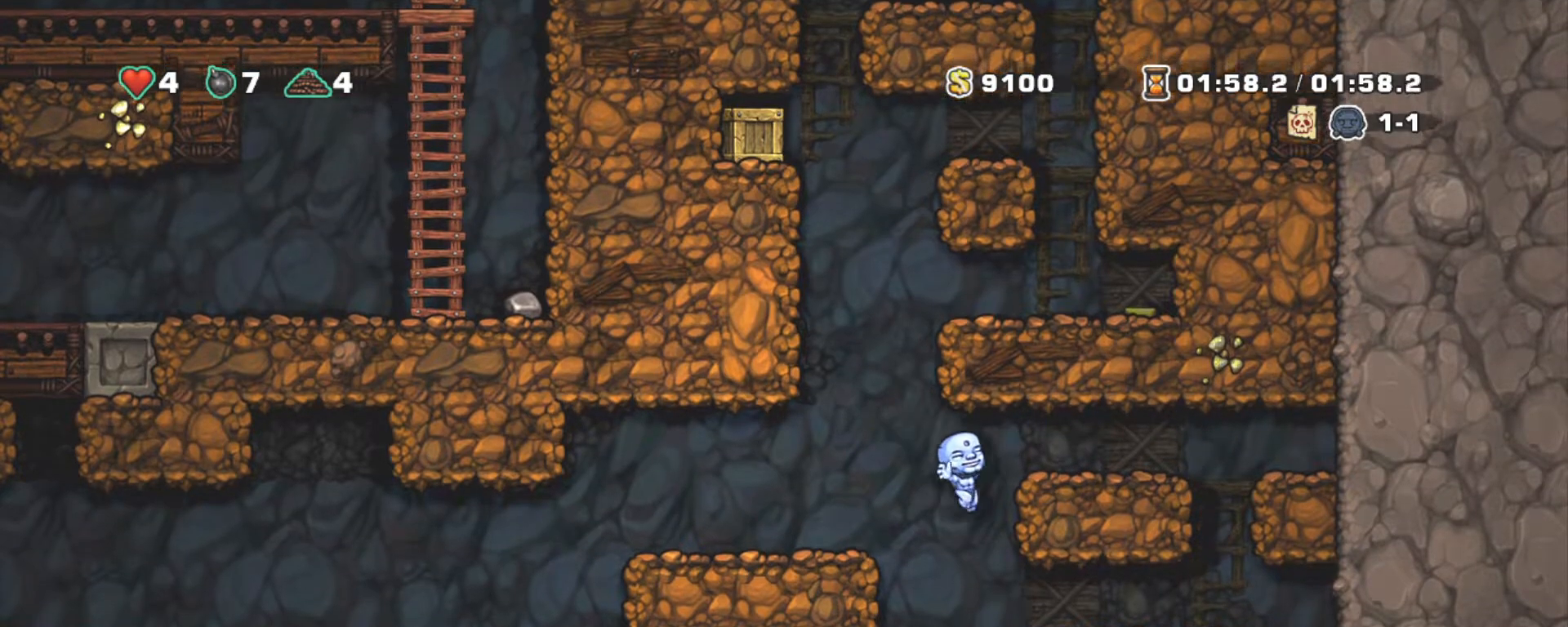
{"keys": ["right", "shift"], "events": [[83, "z", "up"], [167, "z", "down"], [367, "z", "up"]]}
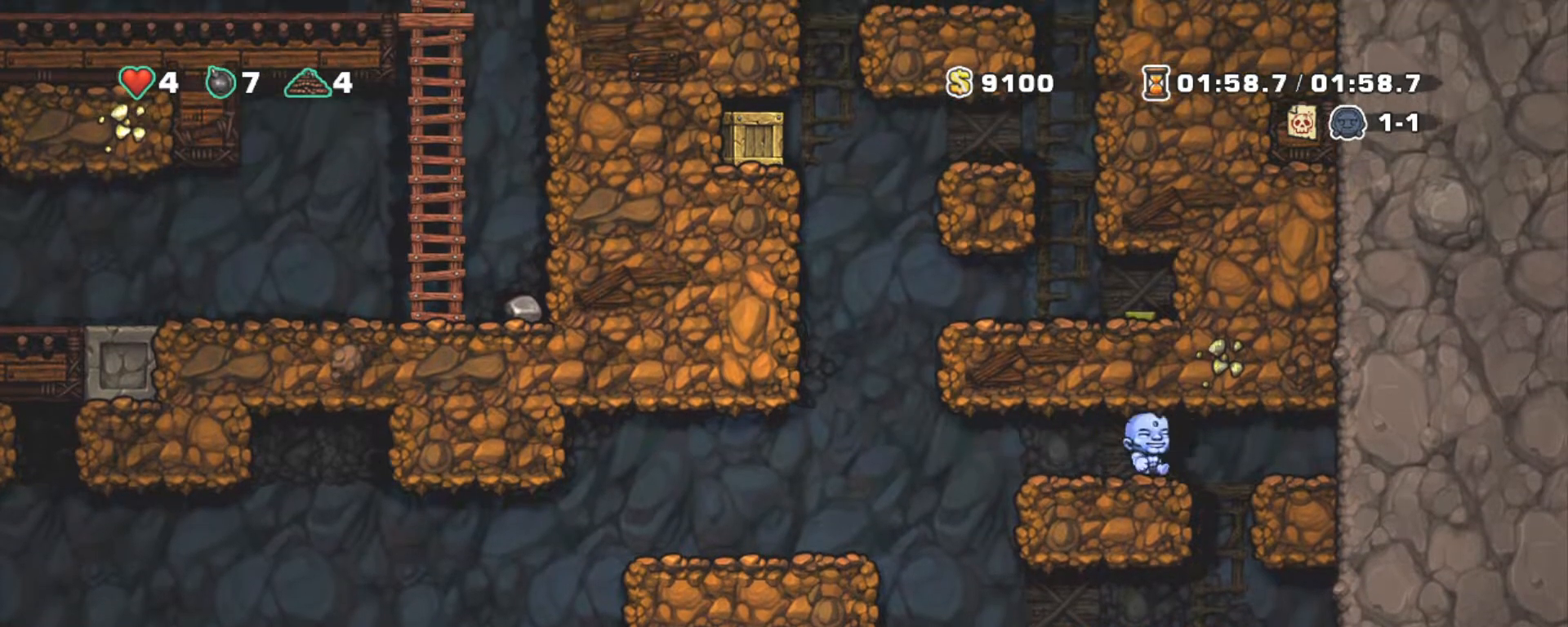
{"keys": ["left", "shift"], "events": [[33, "left", "down"], [33, "right", "up"]]}
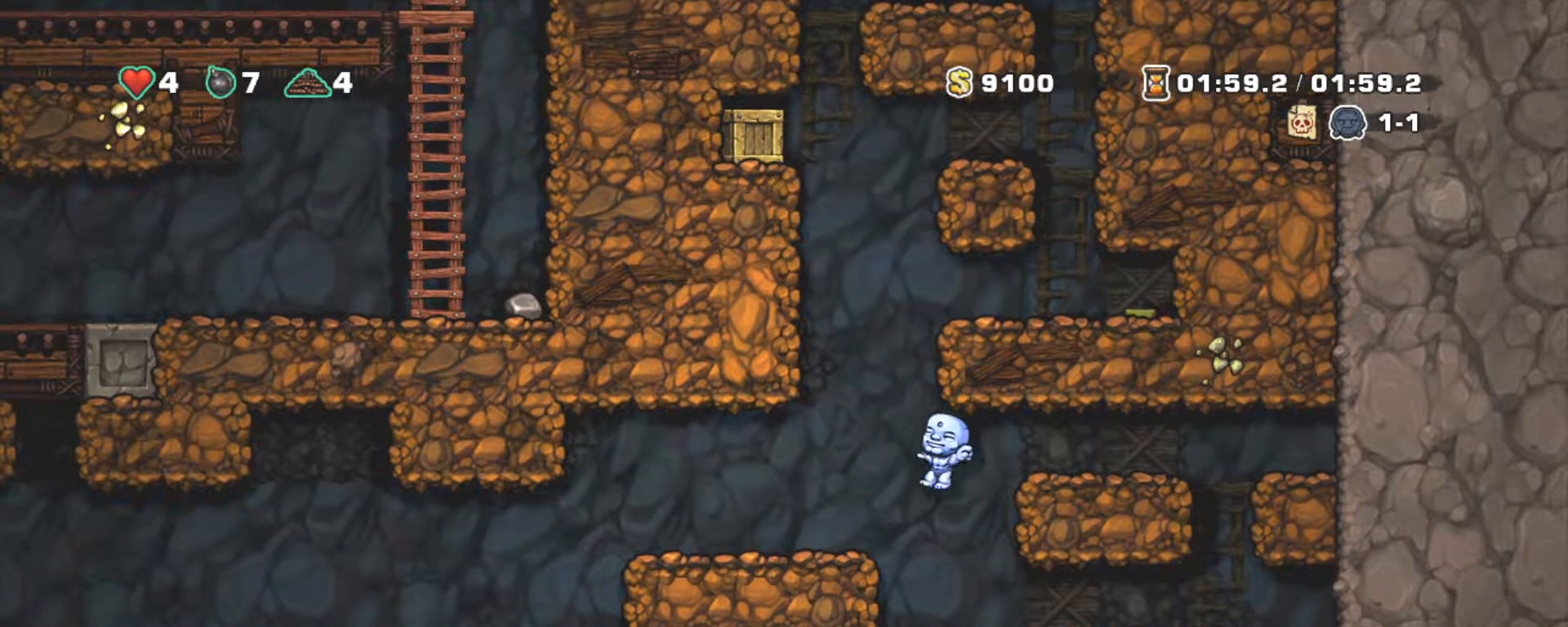
{"keys": ["right", "shift", "z"], "events": [[17, "right", "down"], [17, "z", "down"], [67, "left", "up"], [333, "z", "up"], [433, "z", "down"]]}
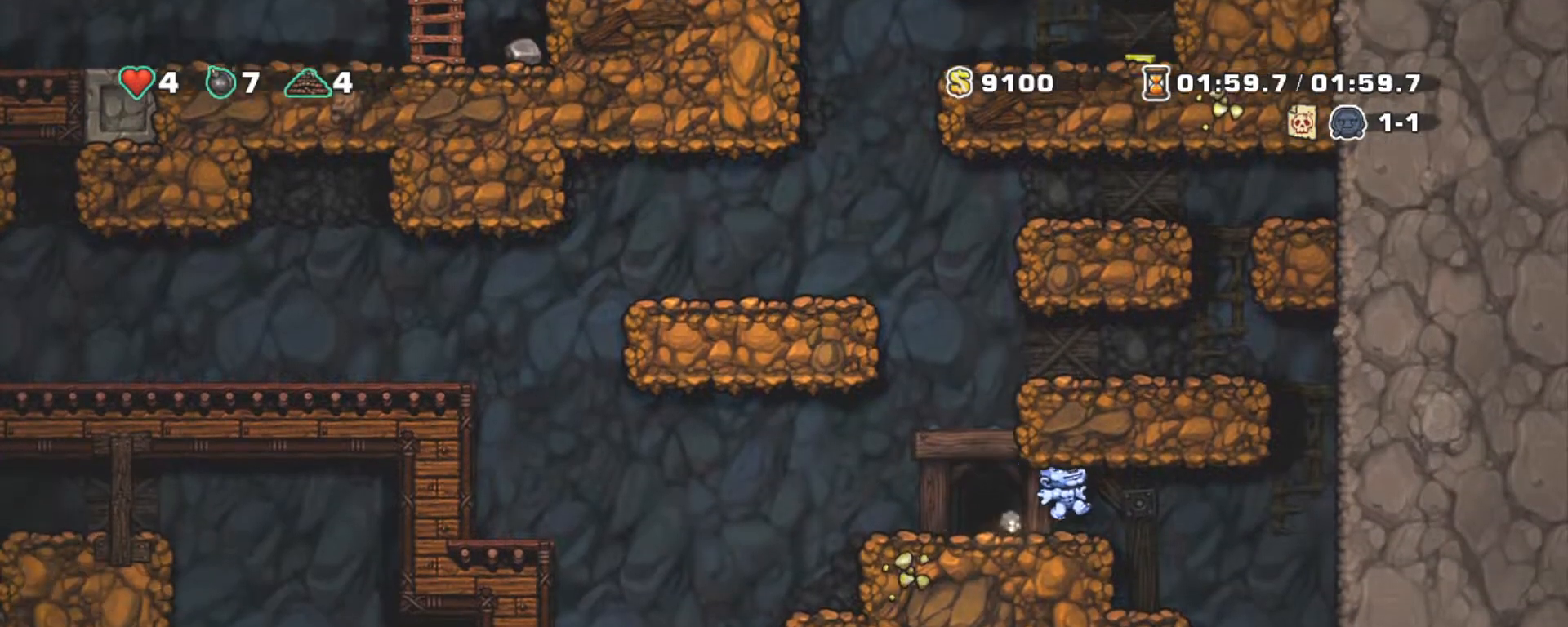
{"keys": ["left", "shift", "z"], "events": [[33, "right", "up"], [33, "z", "up"], [133, "right", "down"], [183, "right", "up"], [450, "left", "down"], [450, "z", "down"]]}
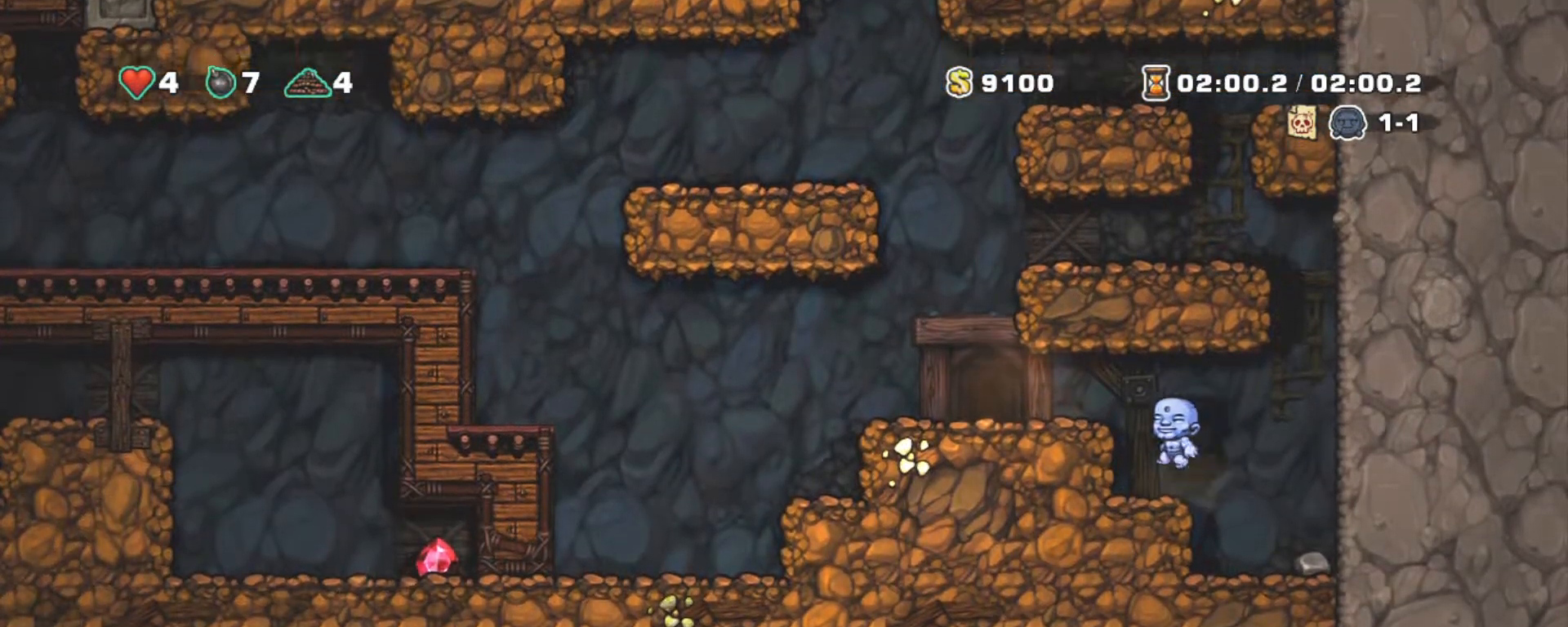
{"keys": ["right", "shift"], "events": [[133, "z", "up"], [317, "z", "down"], [367, "left", "up"], [367, "right", "down"], [467, "z", "up"]]}
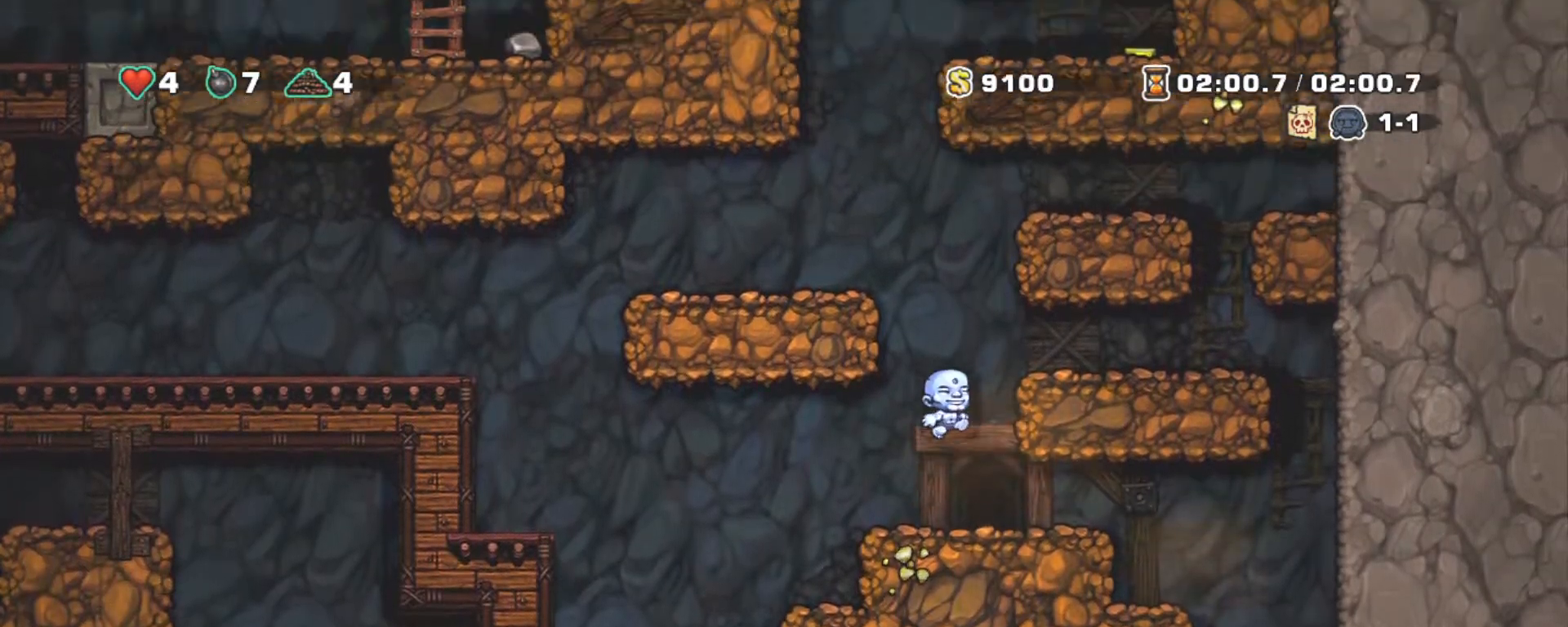
{"keys": ["left"], "events": [[150, "right", "up"], [150, "z", "down"], [250, "right", "down"], [250, "shift", "up"], [250, "z", "up"], [383, "right", "up"], [483, "left", "down"]]}
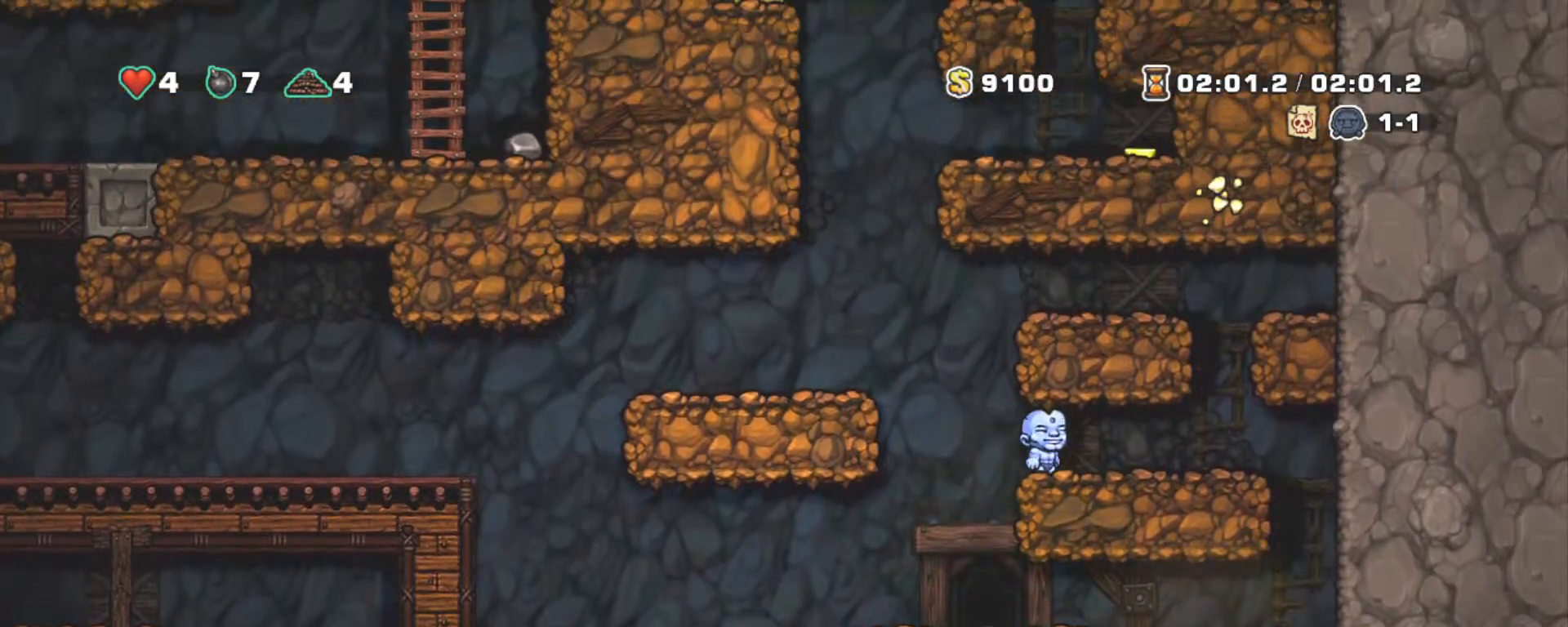
{"keys": ["left"], "events": [[117, "right", "down"], [117, "z", "down"], [167, "left", "up"], [267, "z", "up"], [450, "left", "down"], [500, "right", "up"]]}
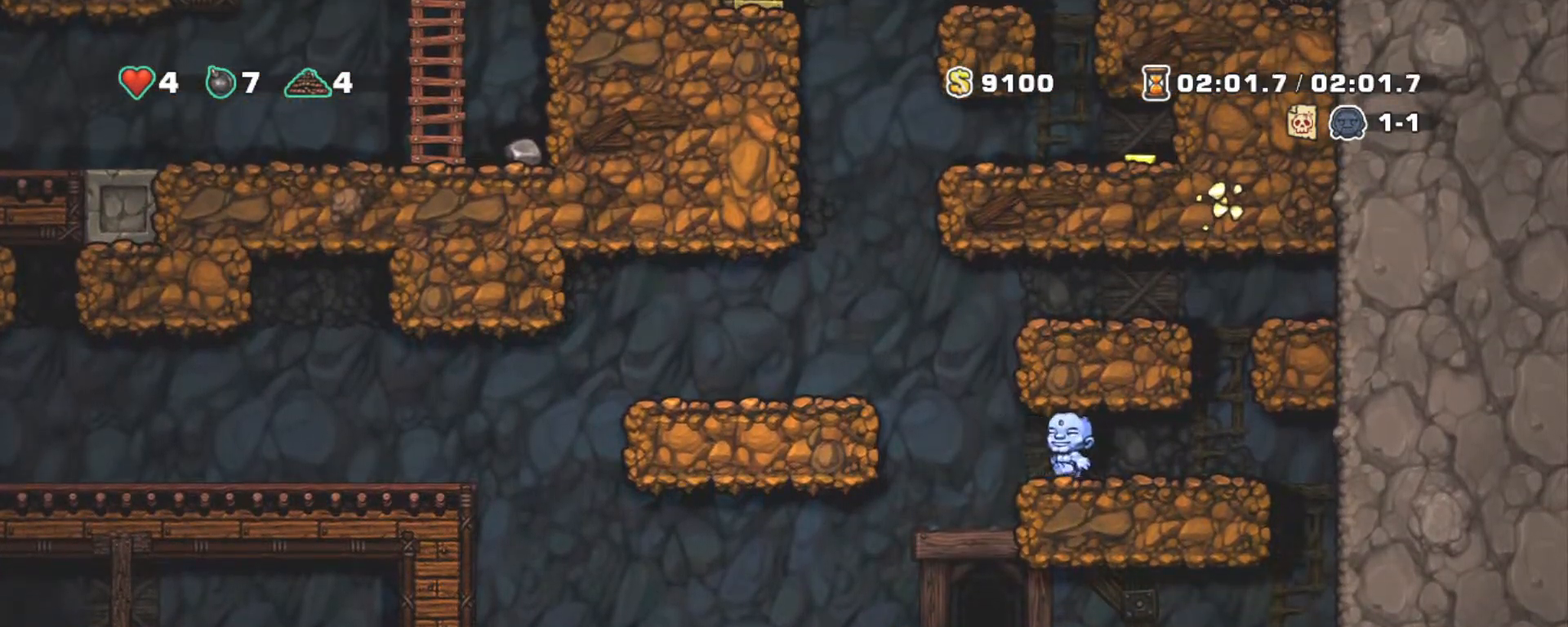
{"keys": ["right", "shift"], "events": [[283, "right", "down"], [283, "z", "down"], [317, "left", "up"], [417, "z", "up"], [467, "shift", "down"]]}
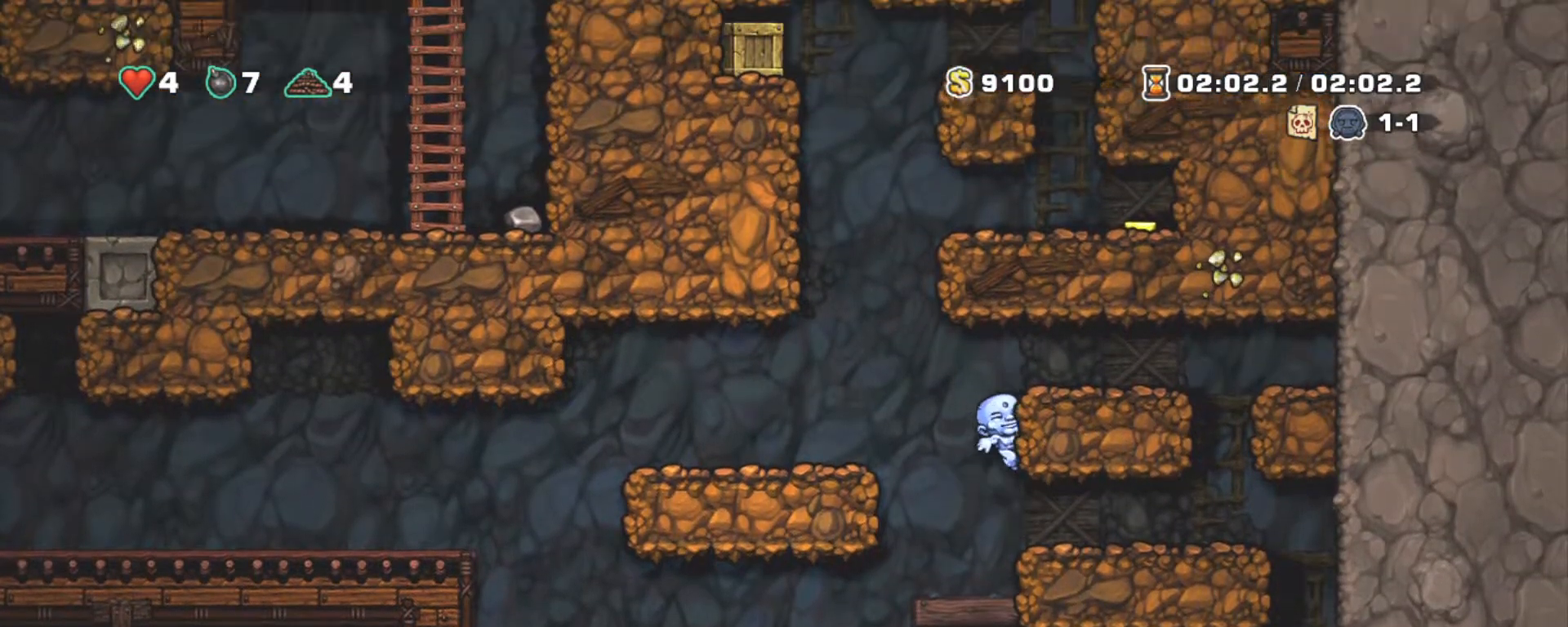
{"keys": ["left", "shift"], "events": [[17, "z", "down"], [117, "z", "up"], [383, "left", "down"], [383, "right", "up"]]}
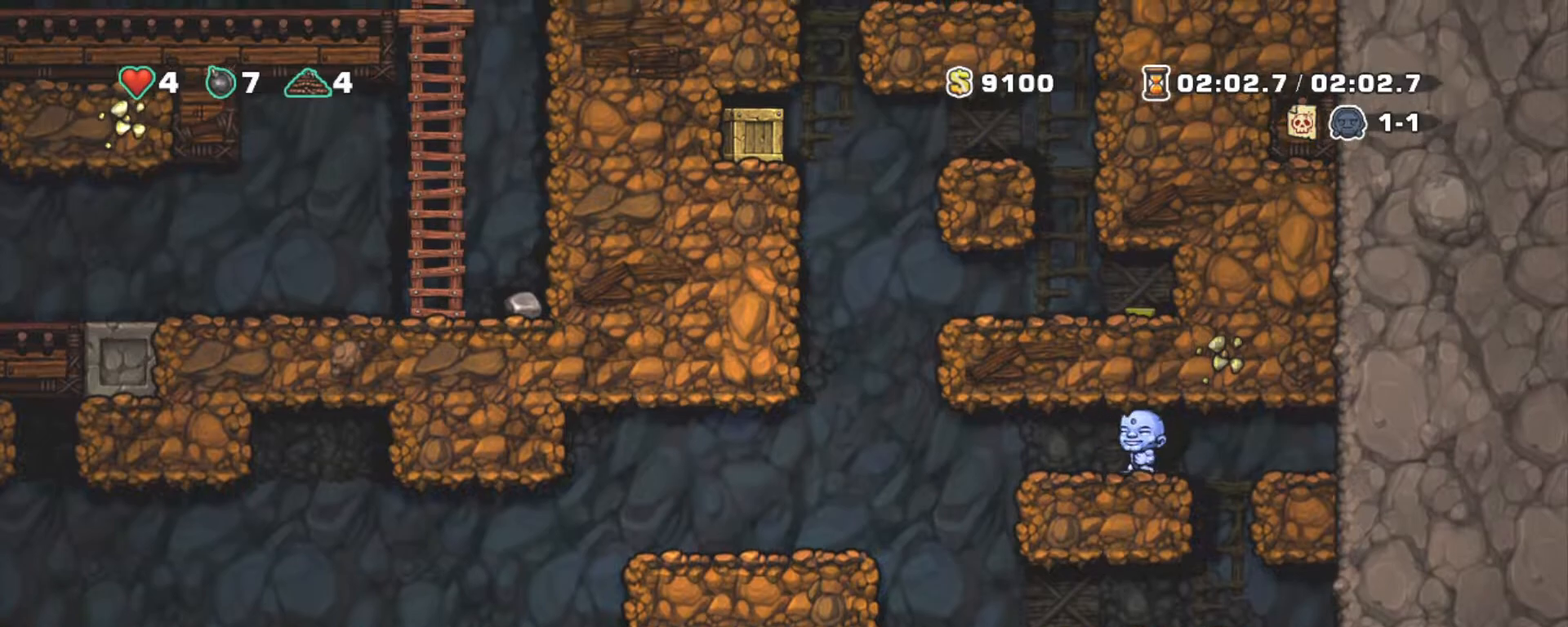
{"keys": ["right", "shift", "z"], "events": [[267, "right", "down"], [267, "z", "down"], [317, "left", "up"]]}
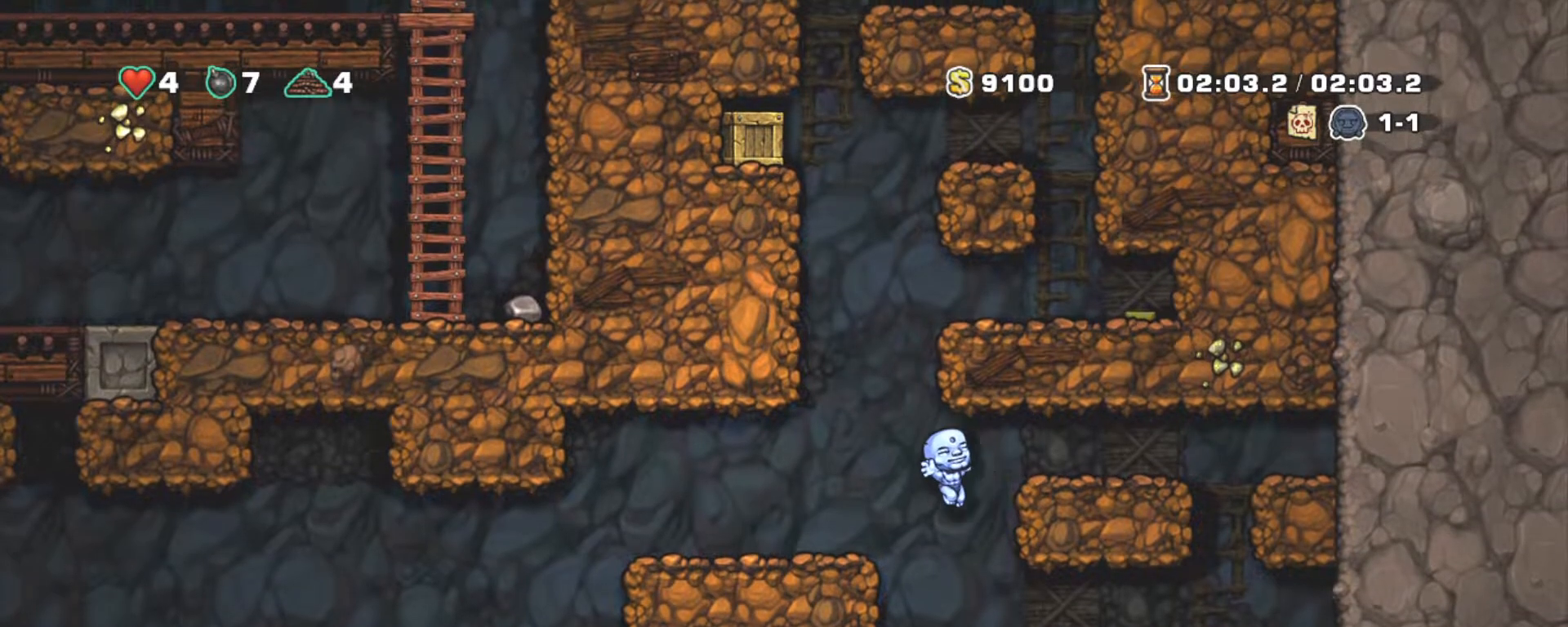
{"keys": ["right", "shift"], "events": [[133, "z", "up"], [183, "z", "down"], [417, "z", "up"]]}
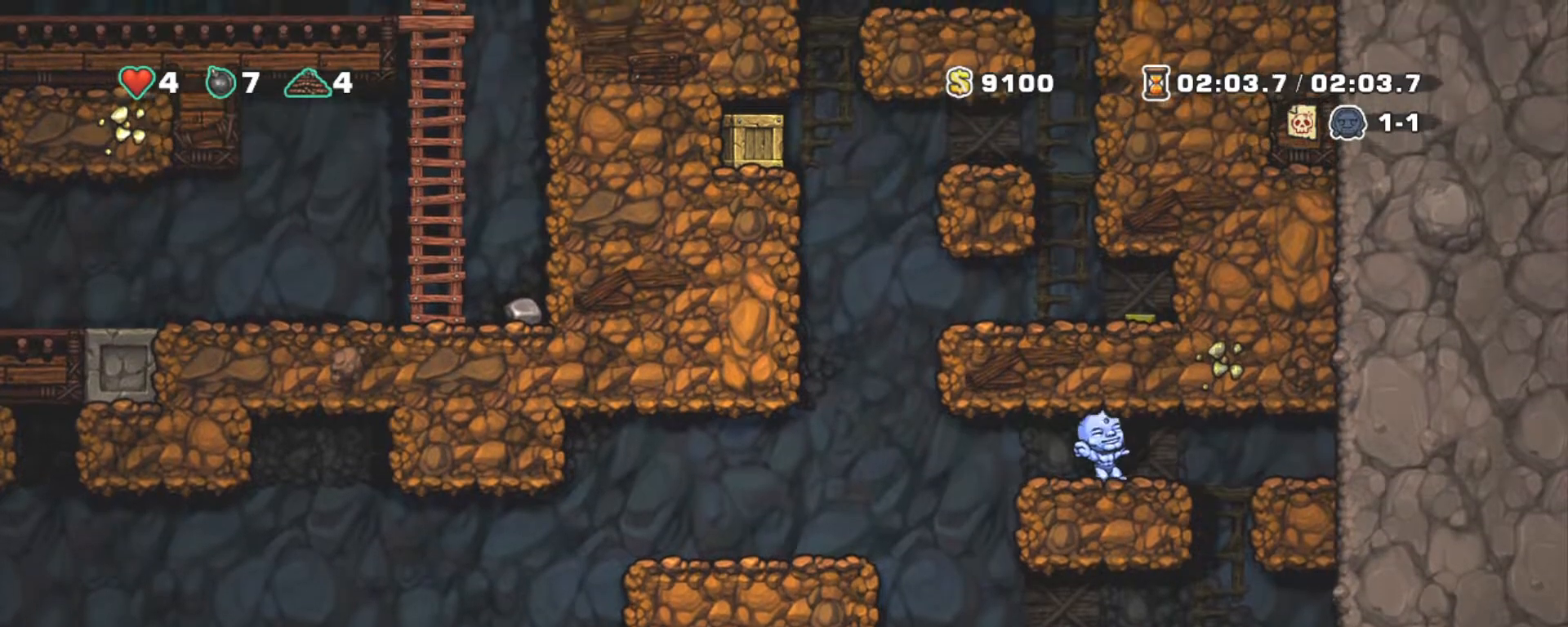
{"keys": ["left", "right", "shift", "z"], "events": [[17, "right", "up"], [100, "left", "down"], [433, "right", "down"], [483, "z", "down"]]}
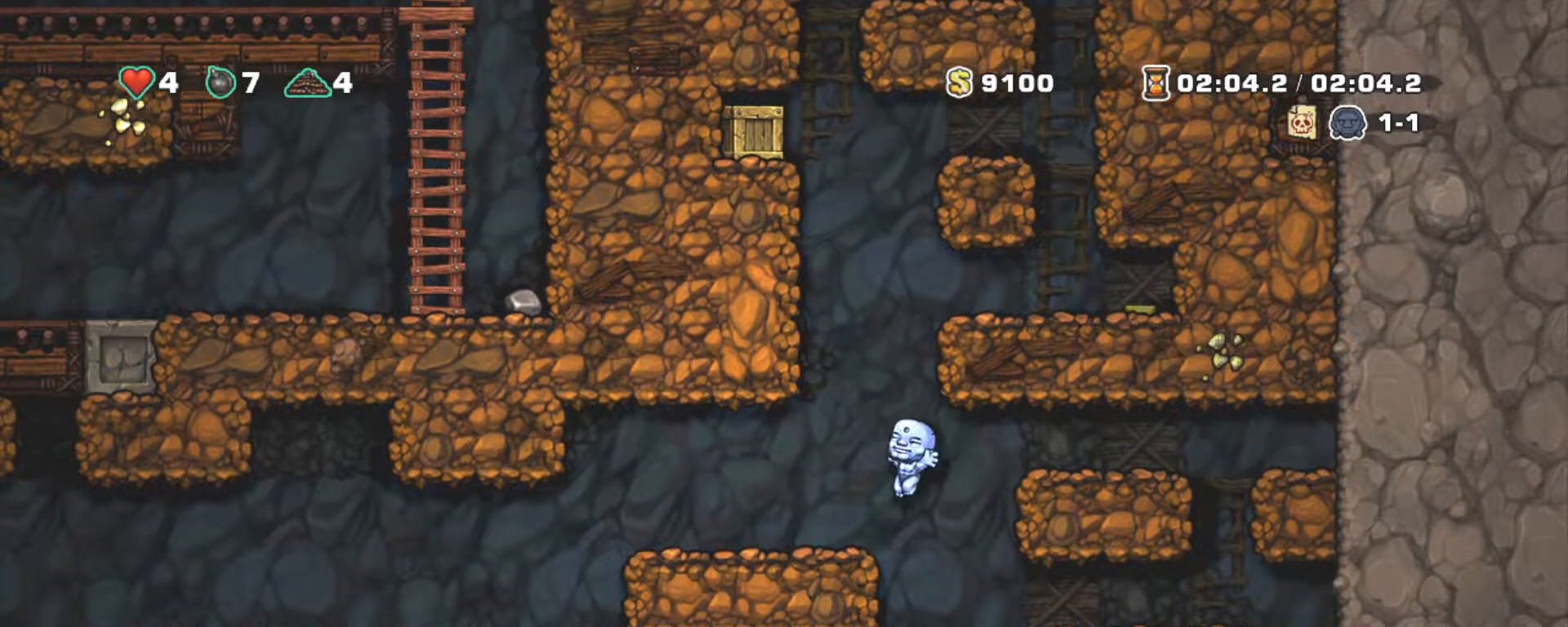
{"keys": ["shift", "z"], "events": [[33, "left", "up"], [317, "z", "up"], [400, "z", "down"], [450, "right", "up"]]}
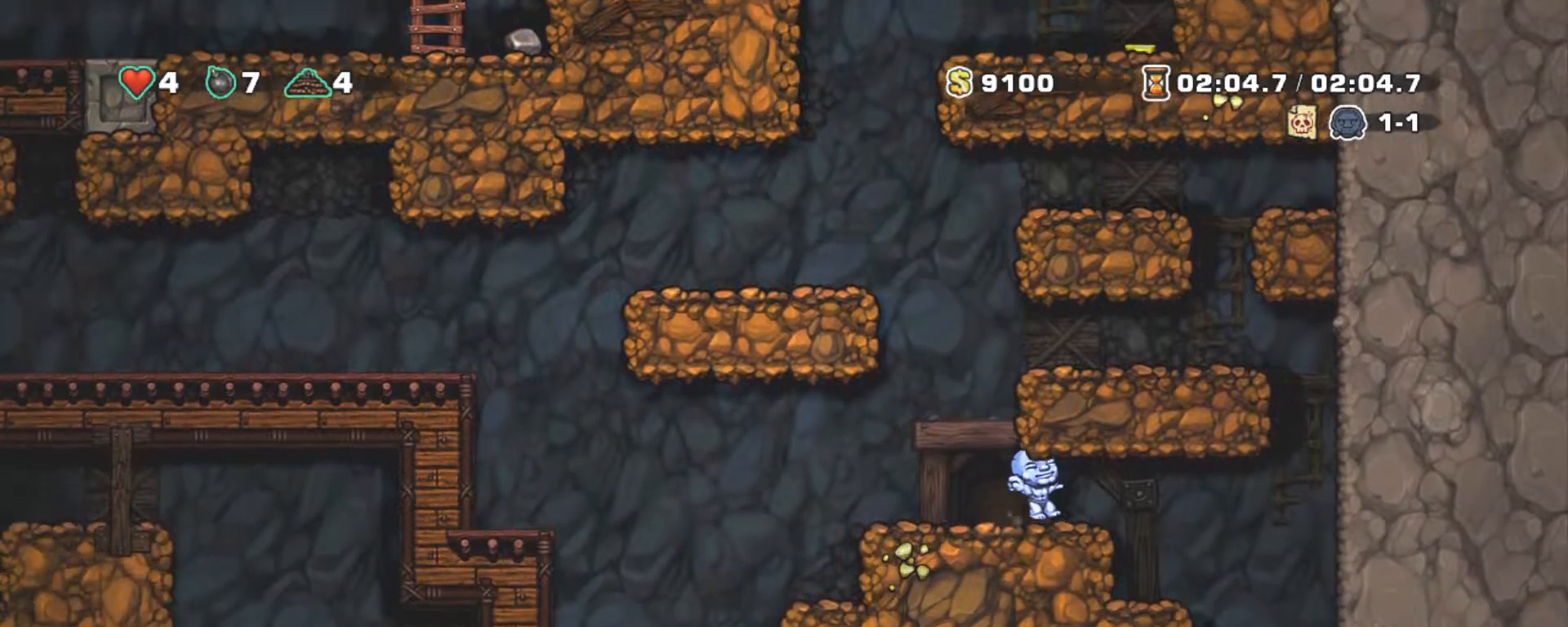
{"keys": ["left", "right", "shift"], "events": [[33, "right", "down"], [33, "z", "up"], [133, "right", "up"], [283, "left", "down"], [467, "right", "down"]]}
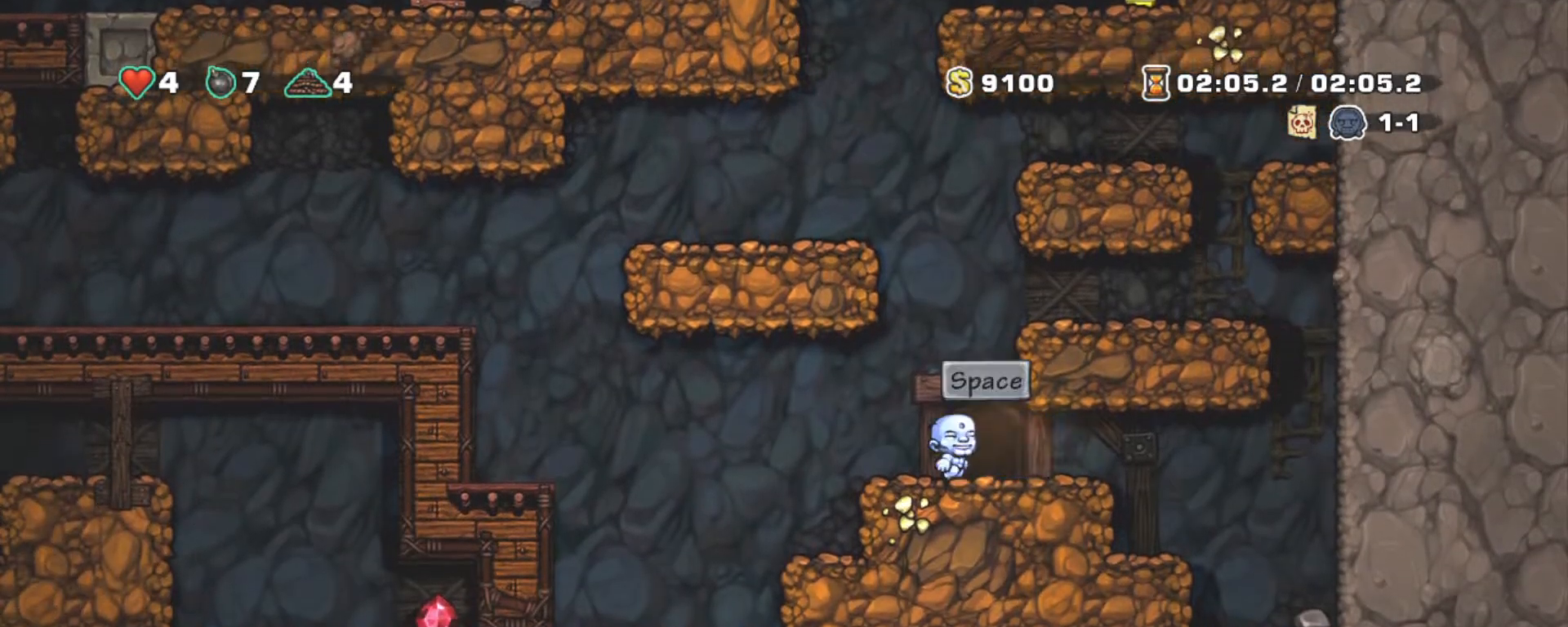
{"keys": [], "events": [[17, "left", "up"], [17, "z", "down"], [100, "z", "up"], [250, "right", "up"], [250, "z", "down"], [333, "right", "down"], [333, "shift", "up"], [383, "z", "up"], [433, "right", "up"]]}
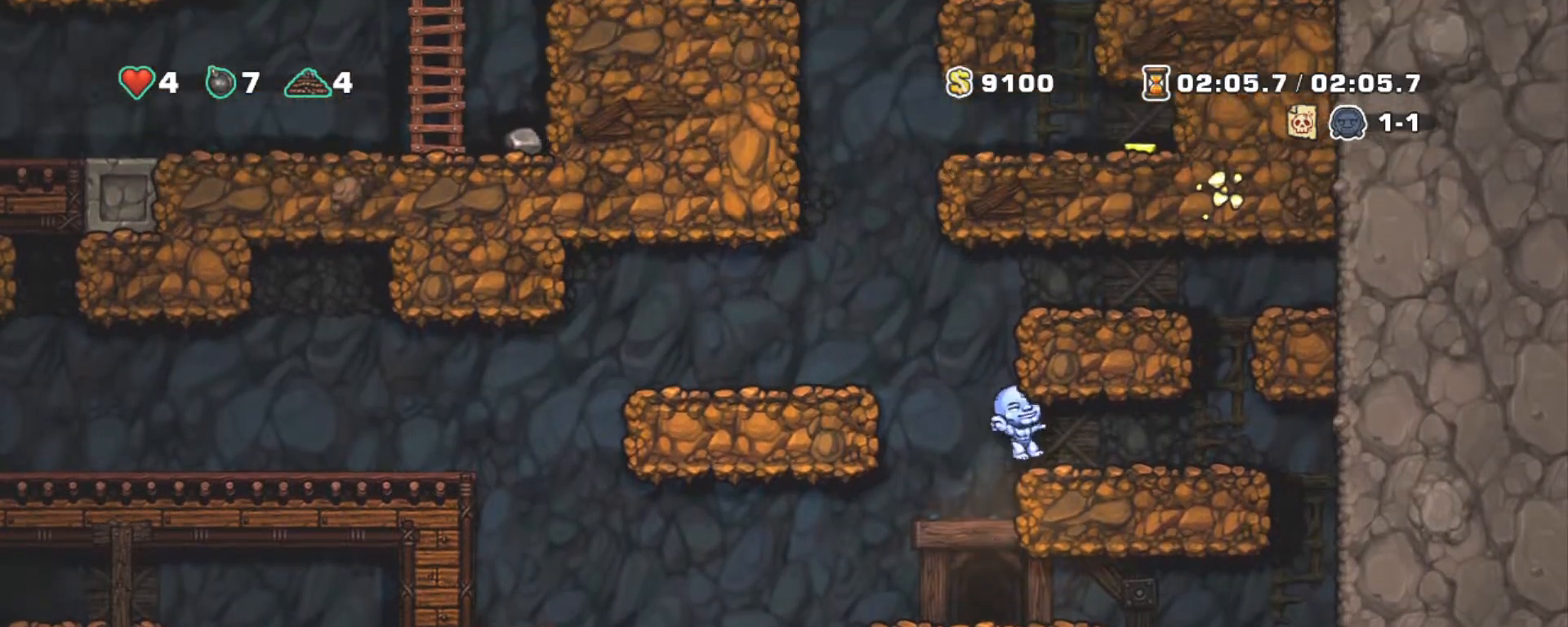
{"keys": ["right", "shift", "z"], "events": [[117, "left", "down"], [217, "right", "down"], [217, "z", "down"], [267, "left", "up"], [350, "z", "up"], [500, "shift", "down"], [500, "z", "down"]]}
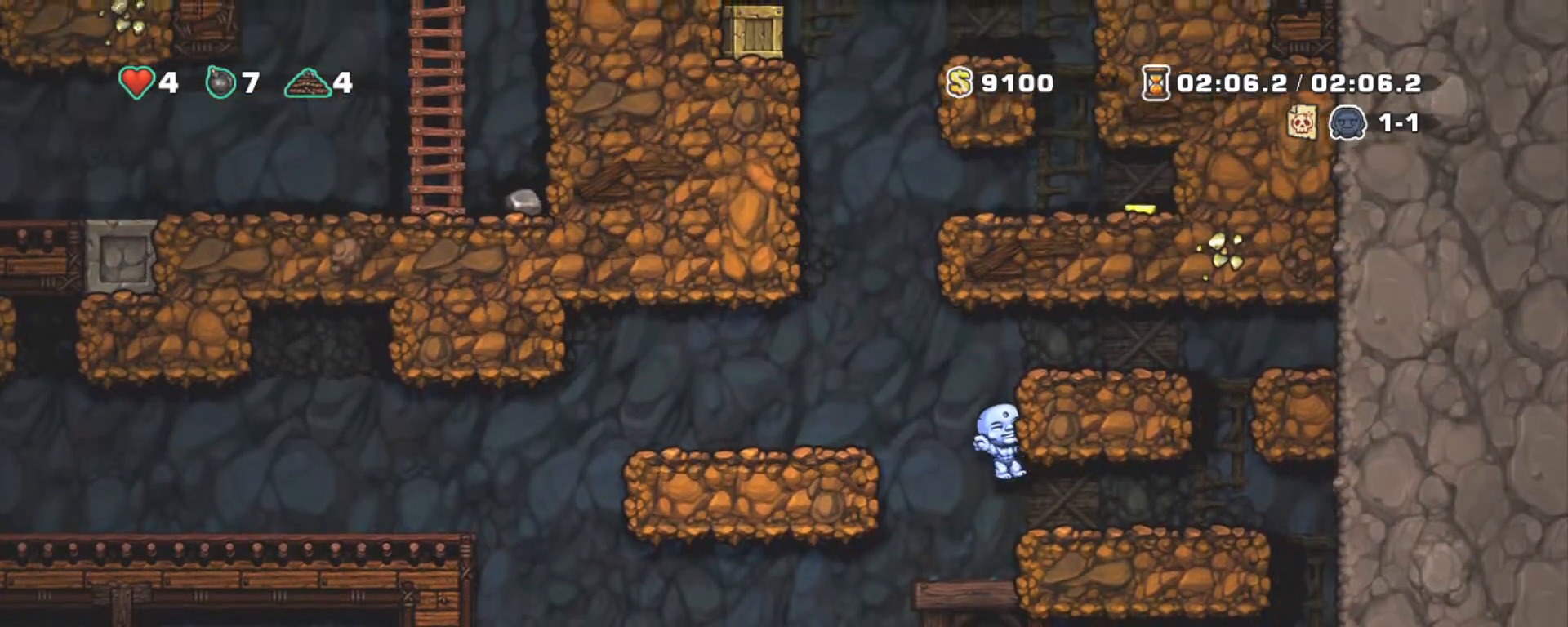
{"keys": ["left", "shift"], "events": [[133, "z", "up"], [267, "right", "up"], [417, "left", "down"]]}